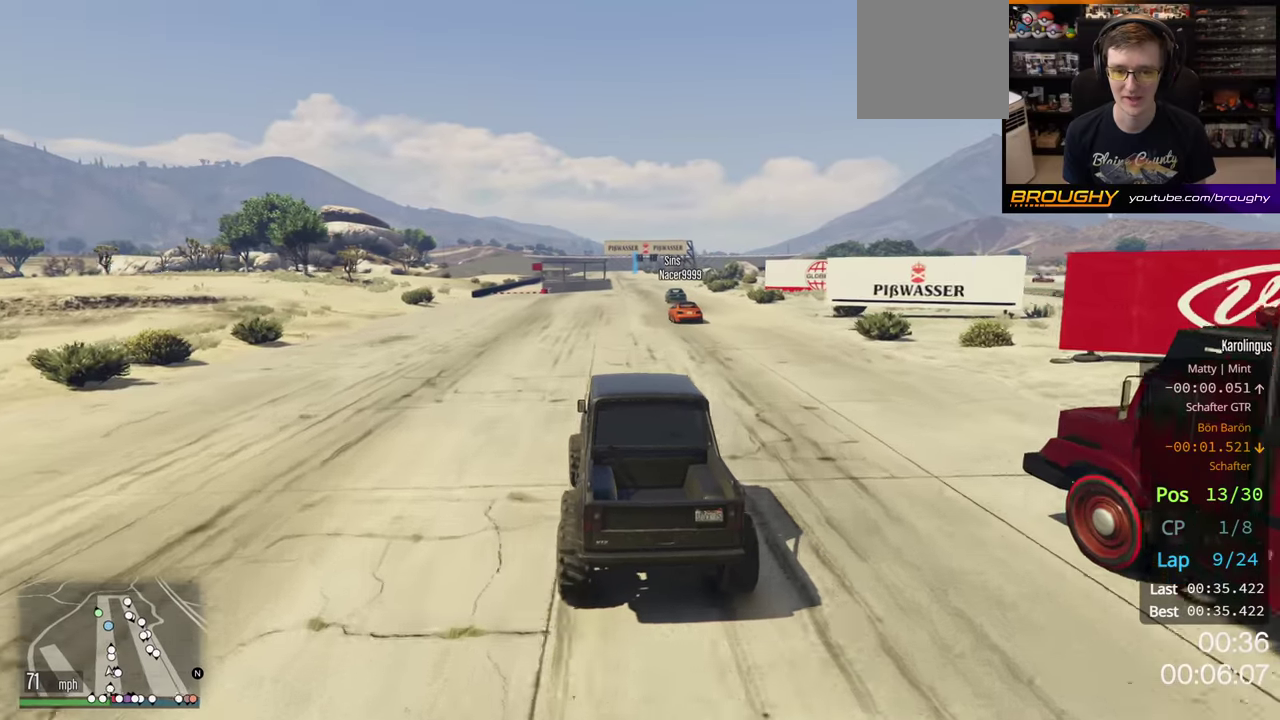
Gameplay with a controller (Xbox layout); each line is a JSON object with the inputs held at the frame after it (dt_ms = milliseconds from this image to that frame). "button_events" lists button changes between this image and that frame as [ms after this image, input, new state], when the widget could be followed in between (sticks are given only as held states).
{"dt_ms": 500, "buttons": ["R2"], "left_stick": "left", "right_stick": "center", "button_events": []}
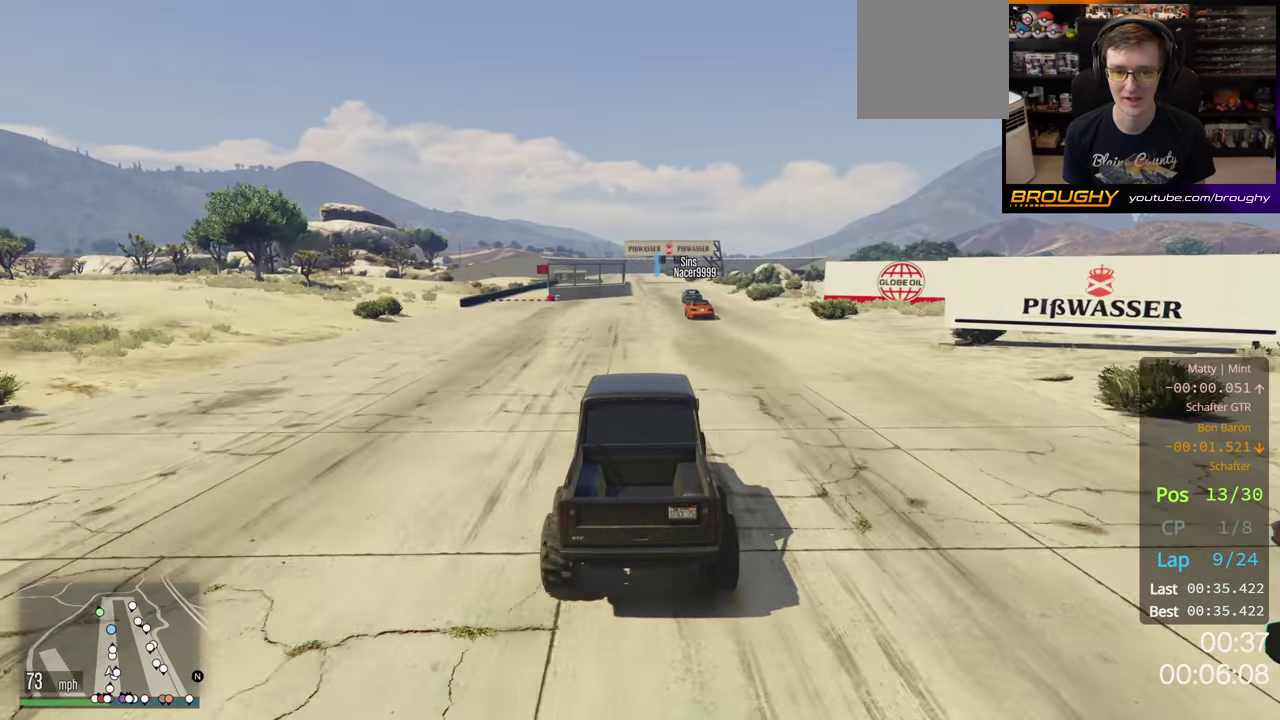
{"dt_ms": 500, "buttons": ["R2"], "left_stick": "left", "right_stick": "center", "button_events": []}
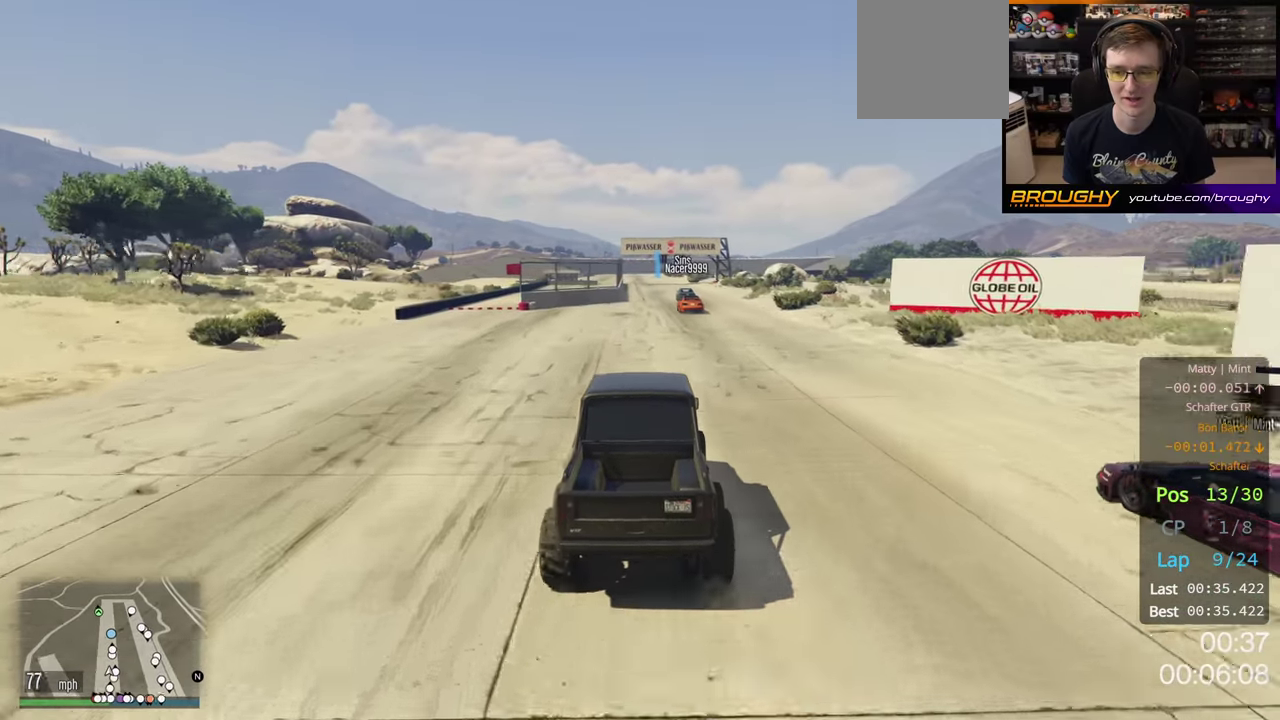
{"dt_ms": 500, "buttons": ["R2"], "left_stick": "left", "right_stick": "center", "button_events": []}
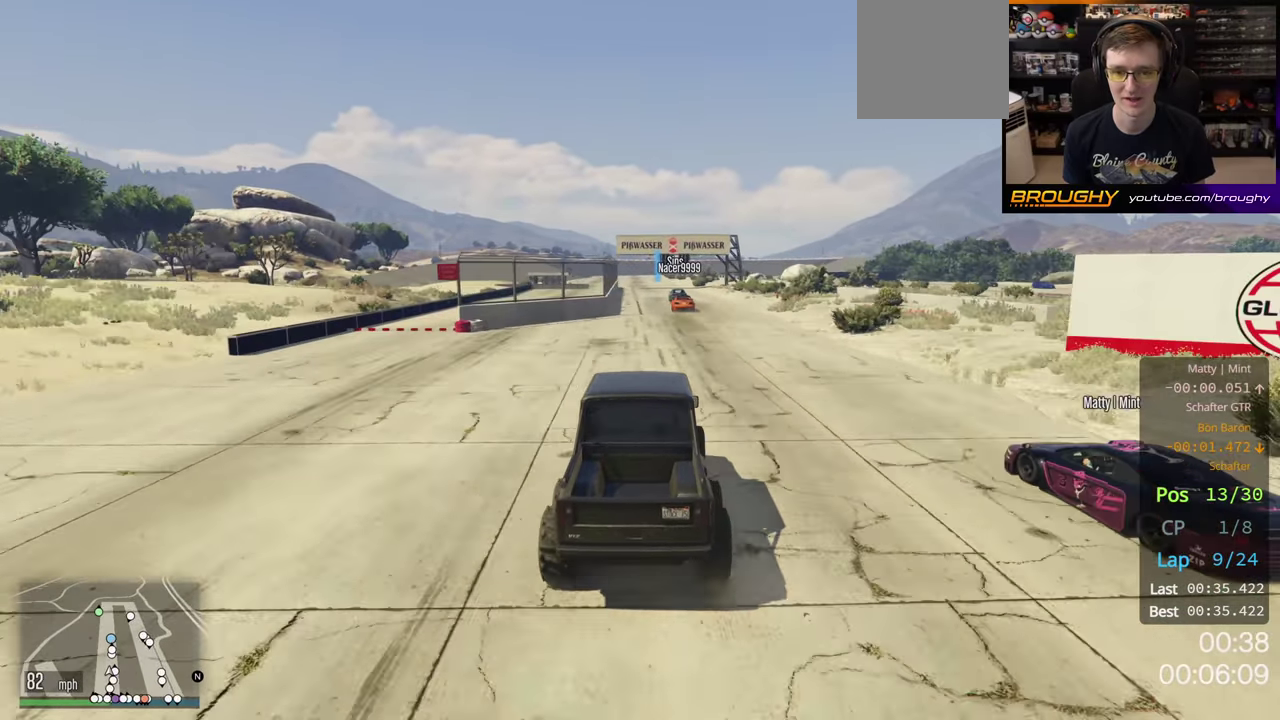
{"dt_ms": 500, "buttons": ["R2"], "left_stick": "left", "right_stick": "center", "button_events": []}
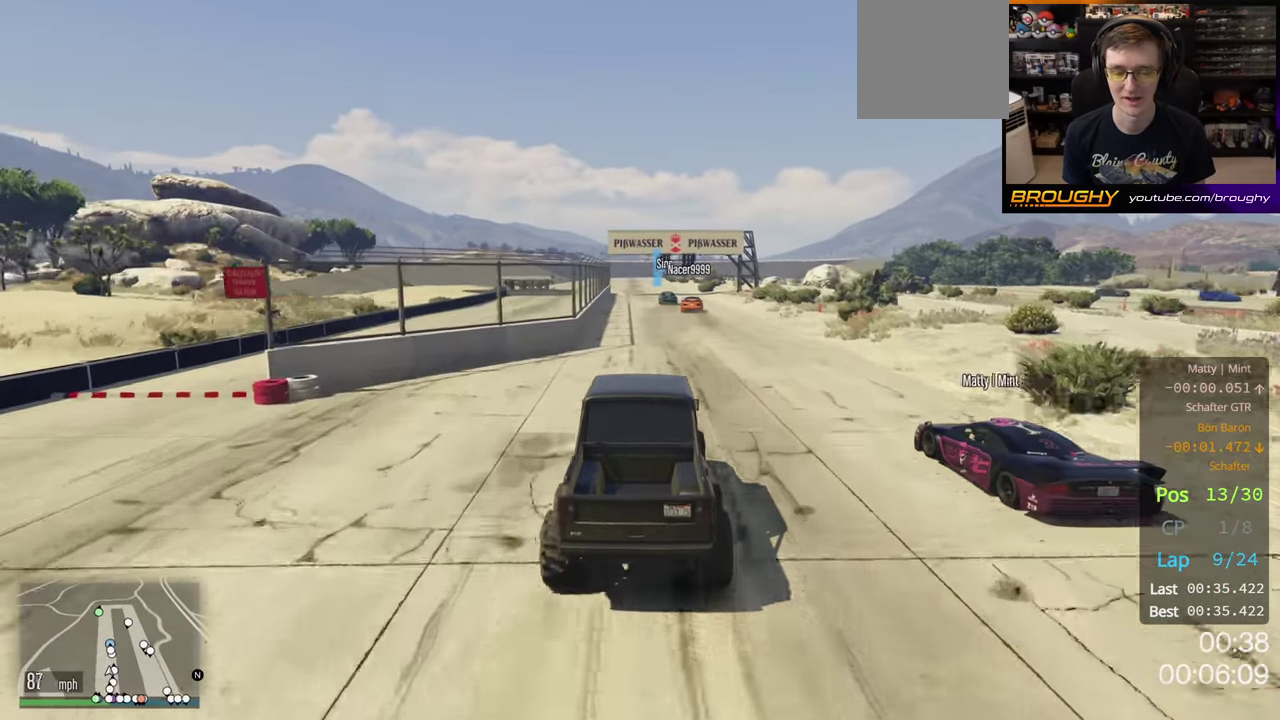
{"dt_ms": 500, "buttons": ["R2"], "left_stick": "up-left", "right_stick": "center", "button_events": []}
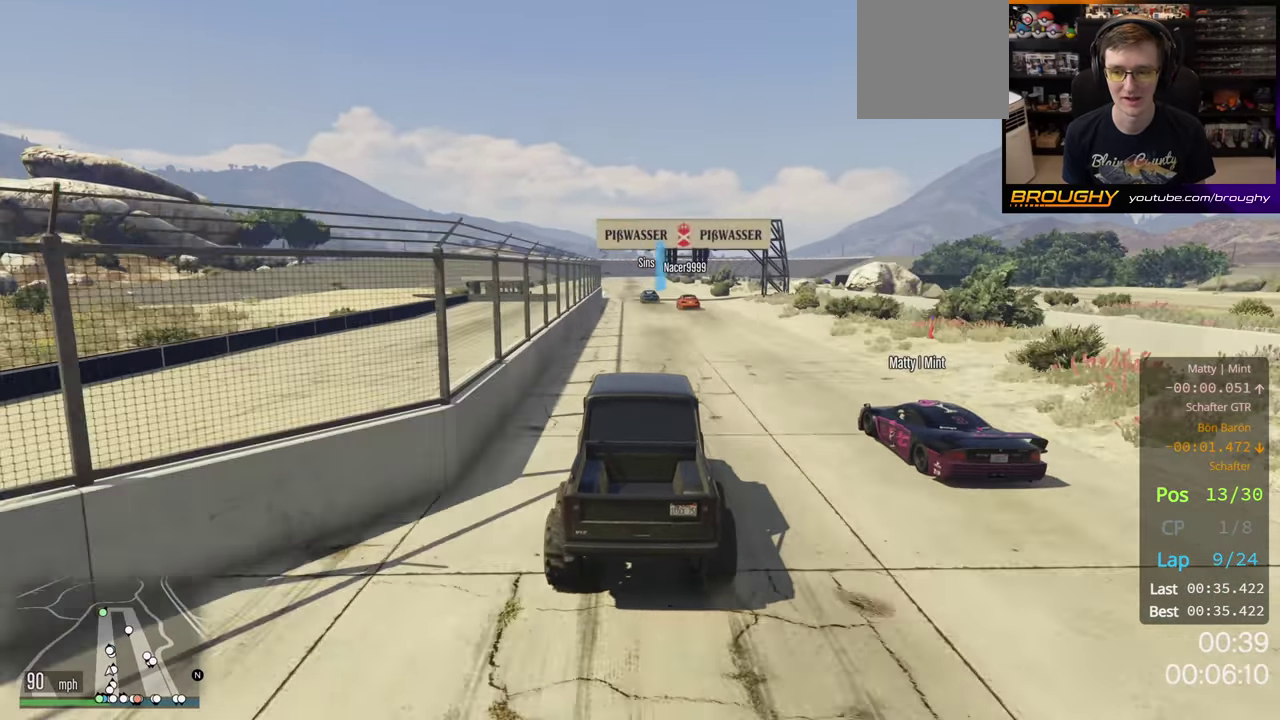
{"dt_ms": 500, "buttons": ["R2"], "left_stick": "left", "right_stick": "center", "button_events": []}
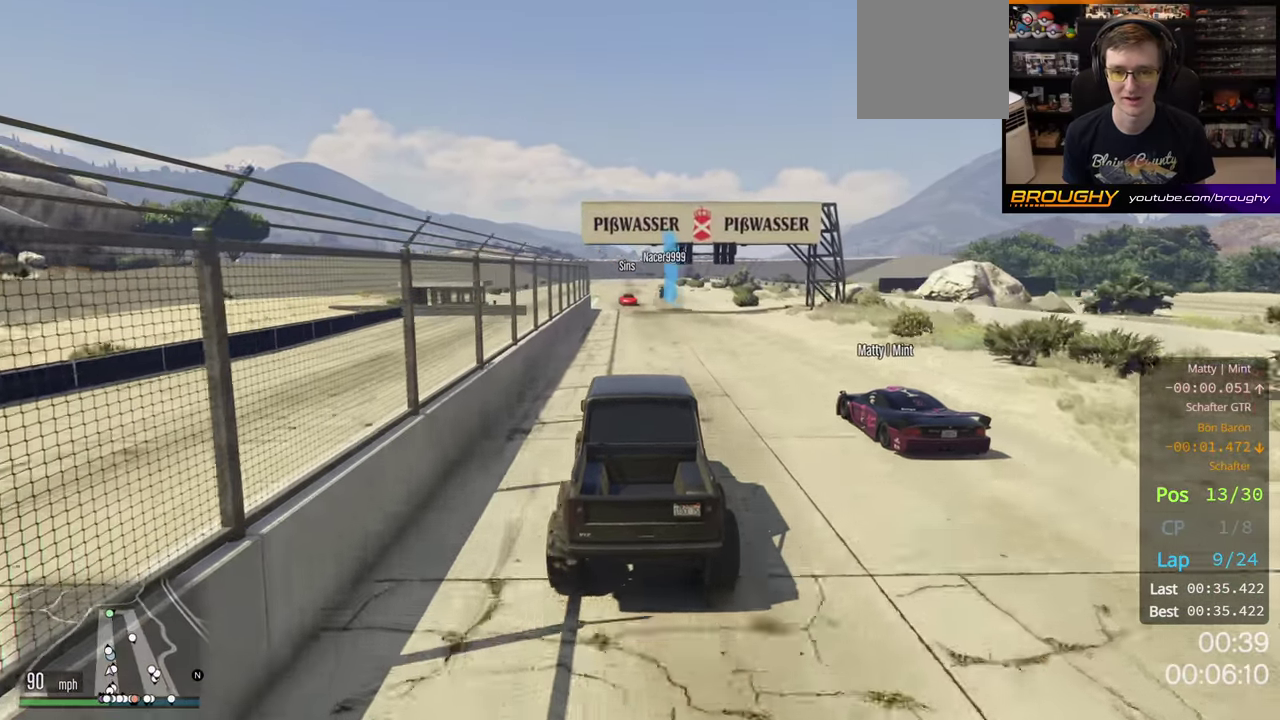
{"dt_ms": 500, "buttons": ["R2"], "left_stick": "left", "right_stick": "center", "button_events": []}
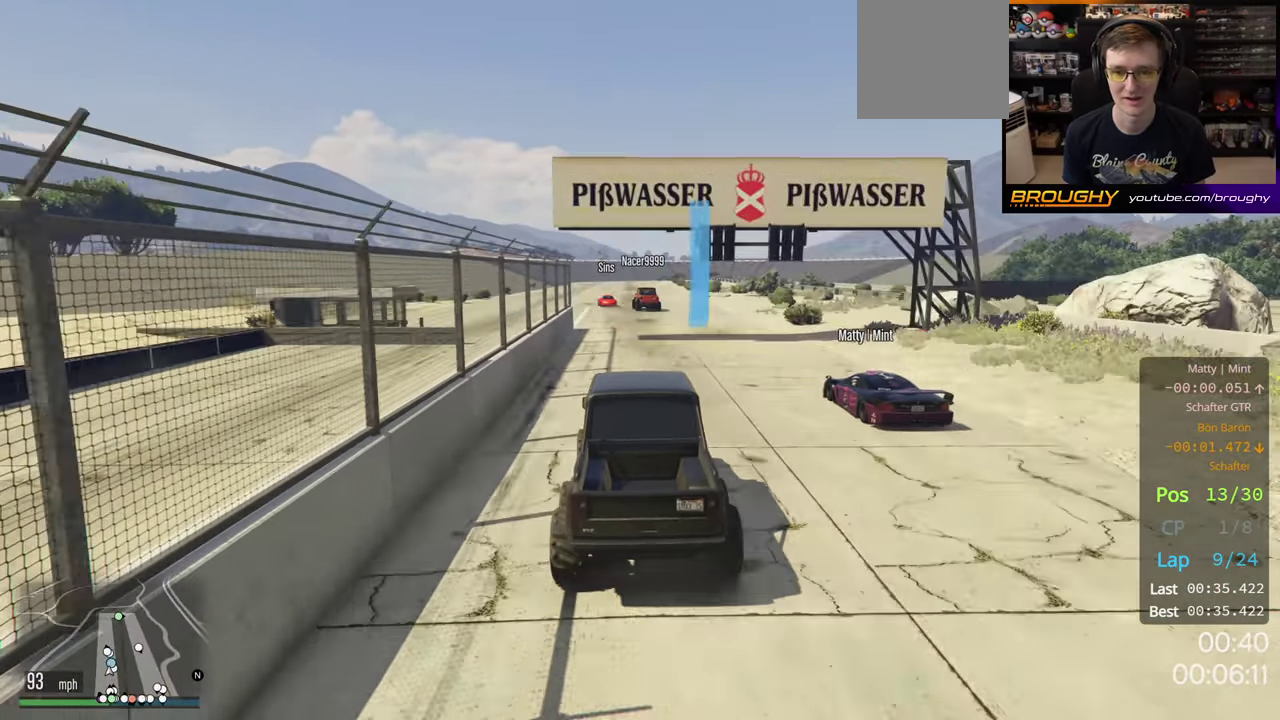
{"dt_ms": 400, "buttons": ["R2"], "left_stick": "left", "right_stick": "center", "button_events": []}
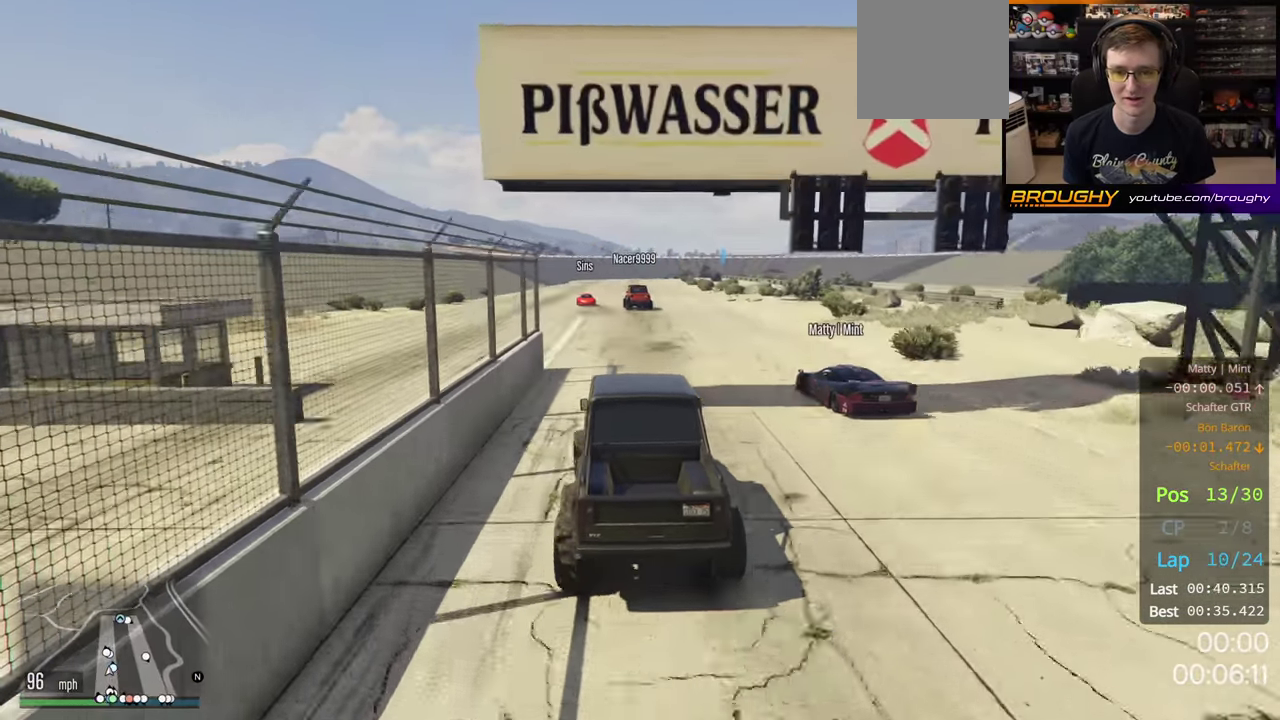
{"dt_ms": 200, "buttons": ["R2"], "left_stick": "up-left", "right_stick": "center", "button_events": []}
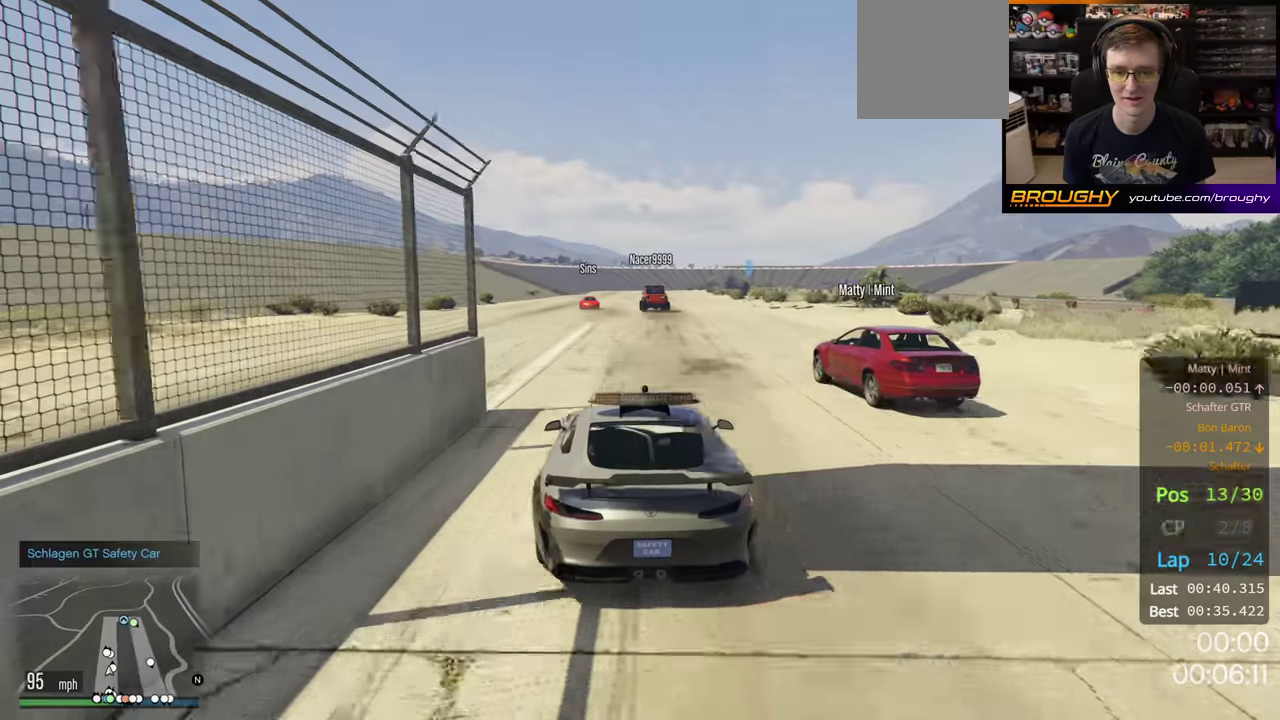
{"dt_ms": 400, "buttons": ["R2"], "left_stick": "left", "right_stick": "center", "button_events": []}
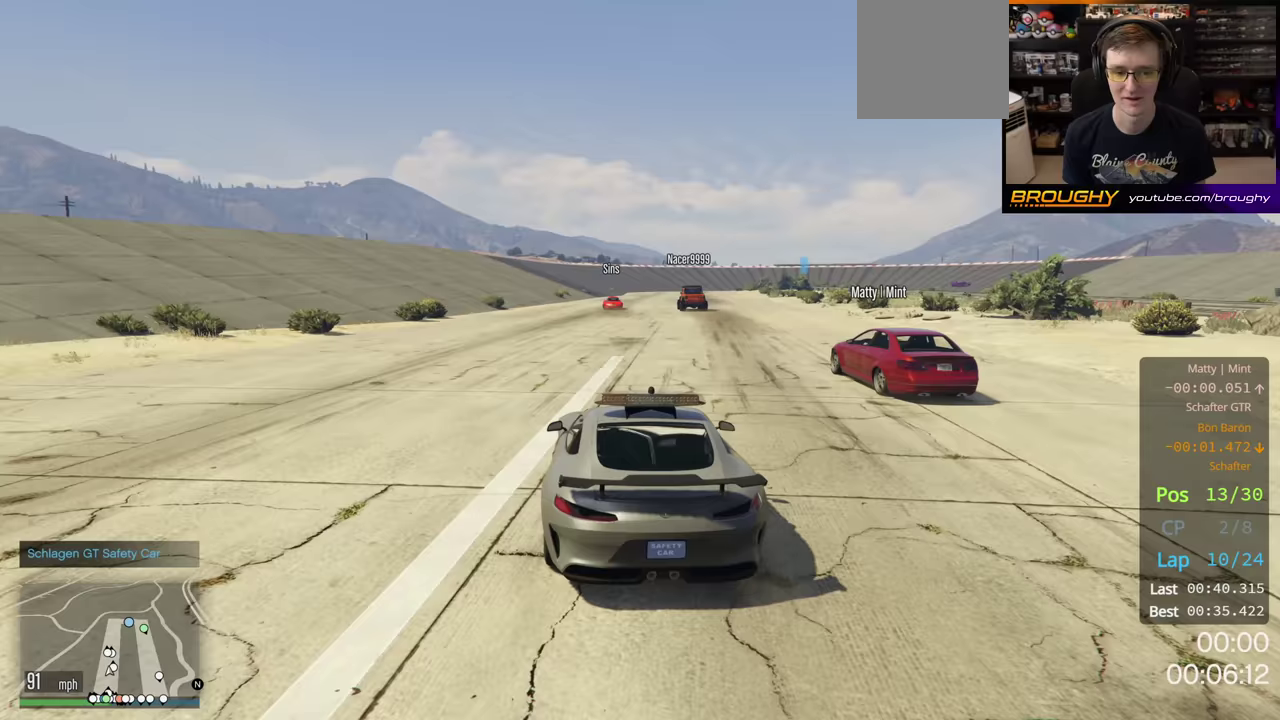
{"dt_ms": 700, "buttons": ["R2"], "left_stick": "left", "right_stick": "center"}
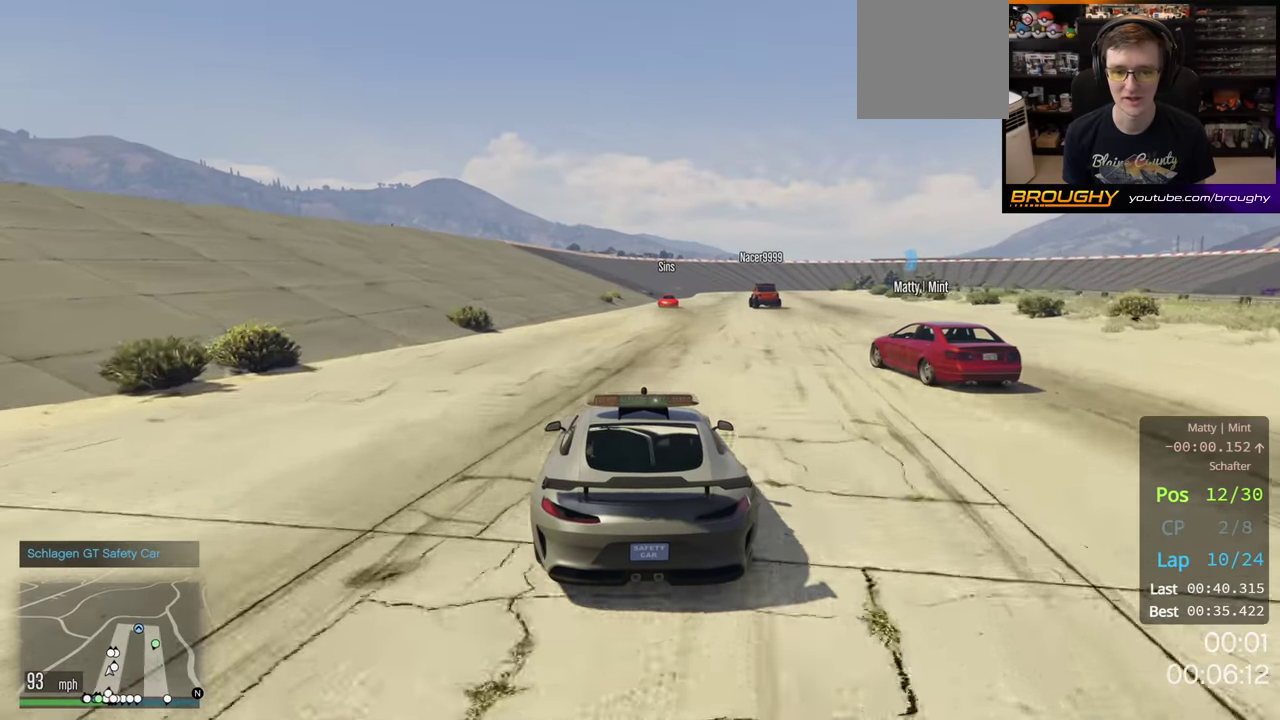
{"dt_ms": 300, "buttons": ["R2"], "left_stick": "left", "right_stick": "center", "button_events": []}
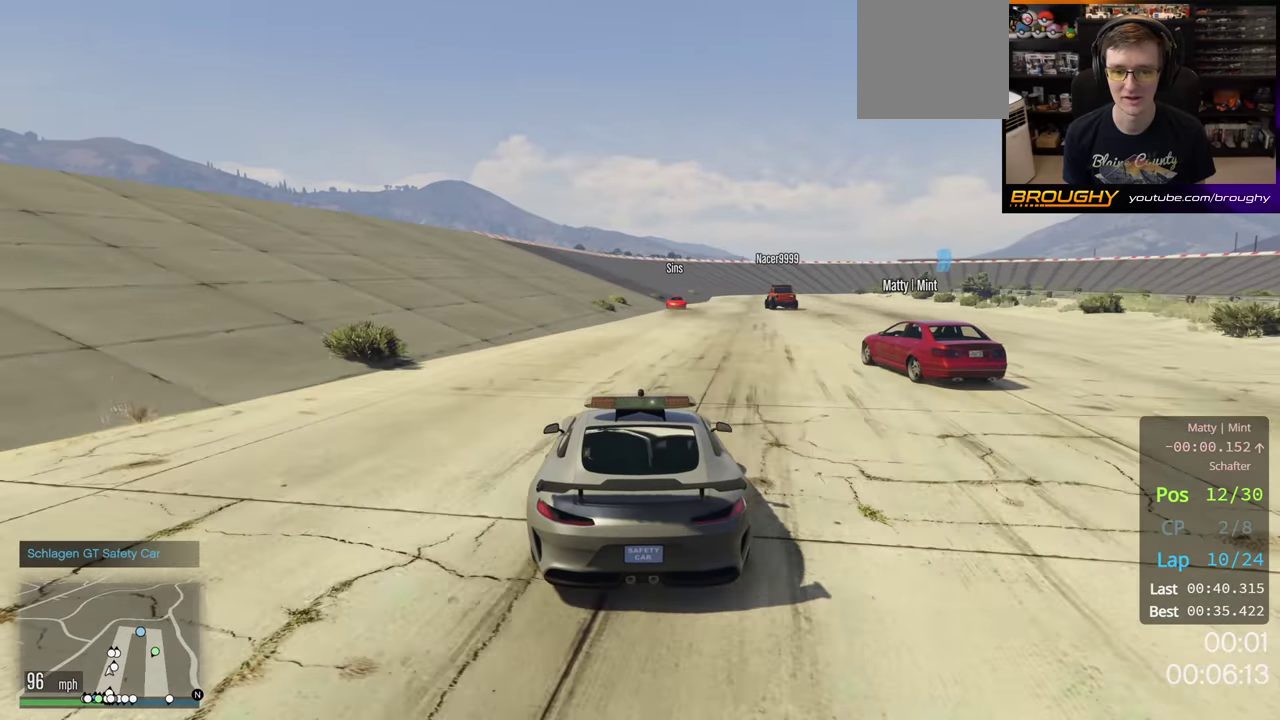
{"dt_ms": 500, "buttons": ["R2"], "left_stick": "left", "right_stick": "center", "button_events": []}
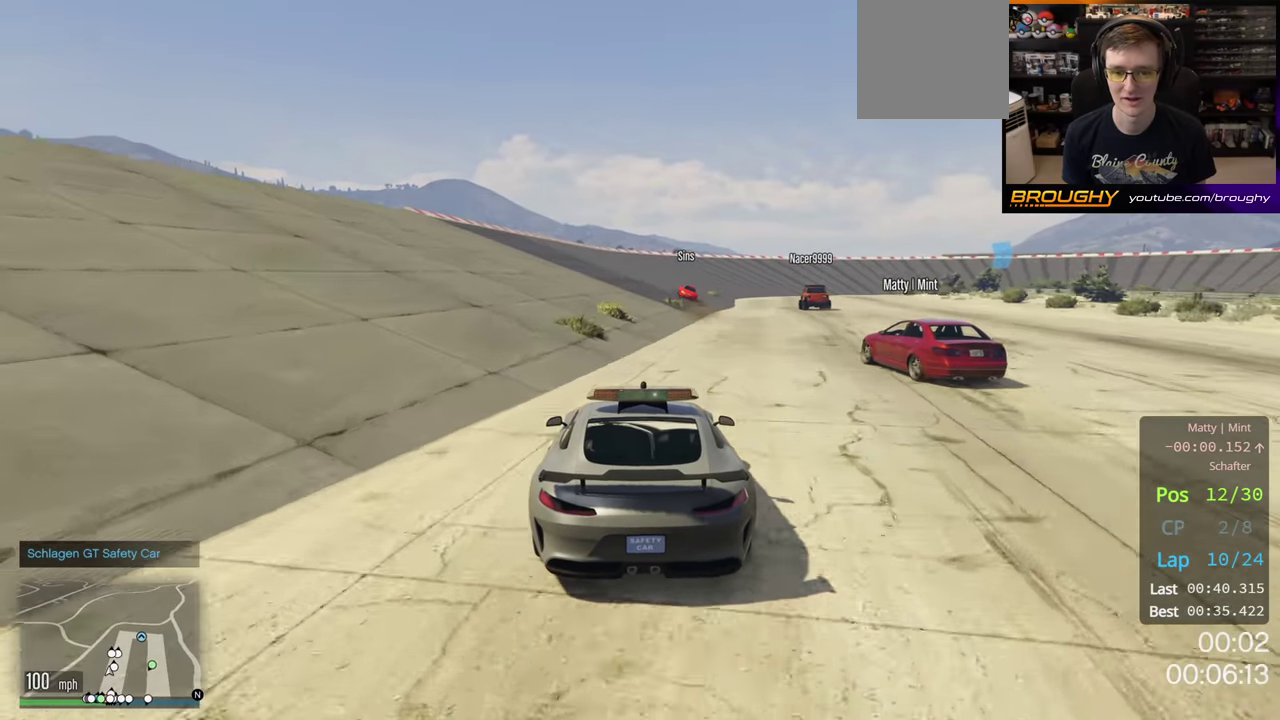
{"dt_ms": 500, "buttons": ["R2"], "left_stick": "left", "right_stick": "center", "button_events": []}
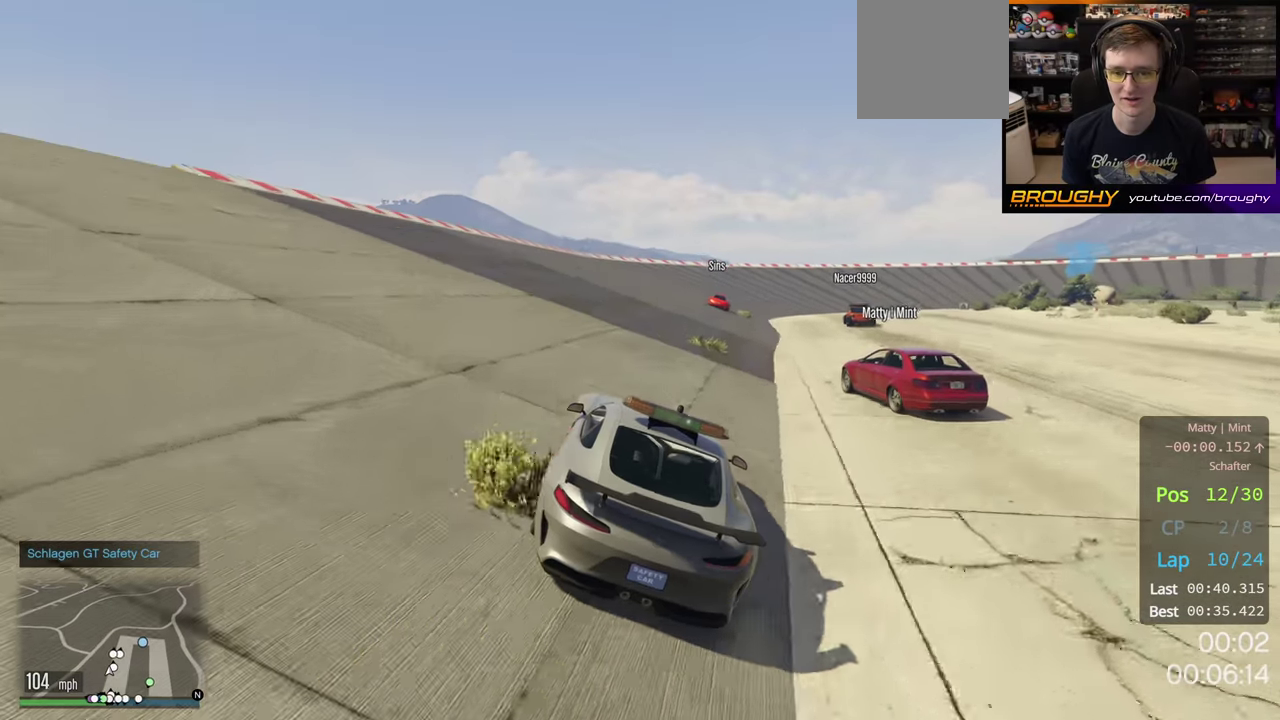
{"dt_ms": 500, "buttons": ["R2"], "left_stick": "center", "right_stick": "center", "button_events": []}
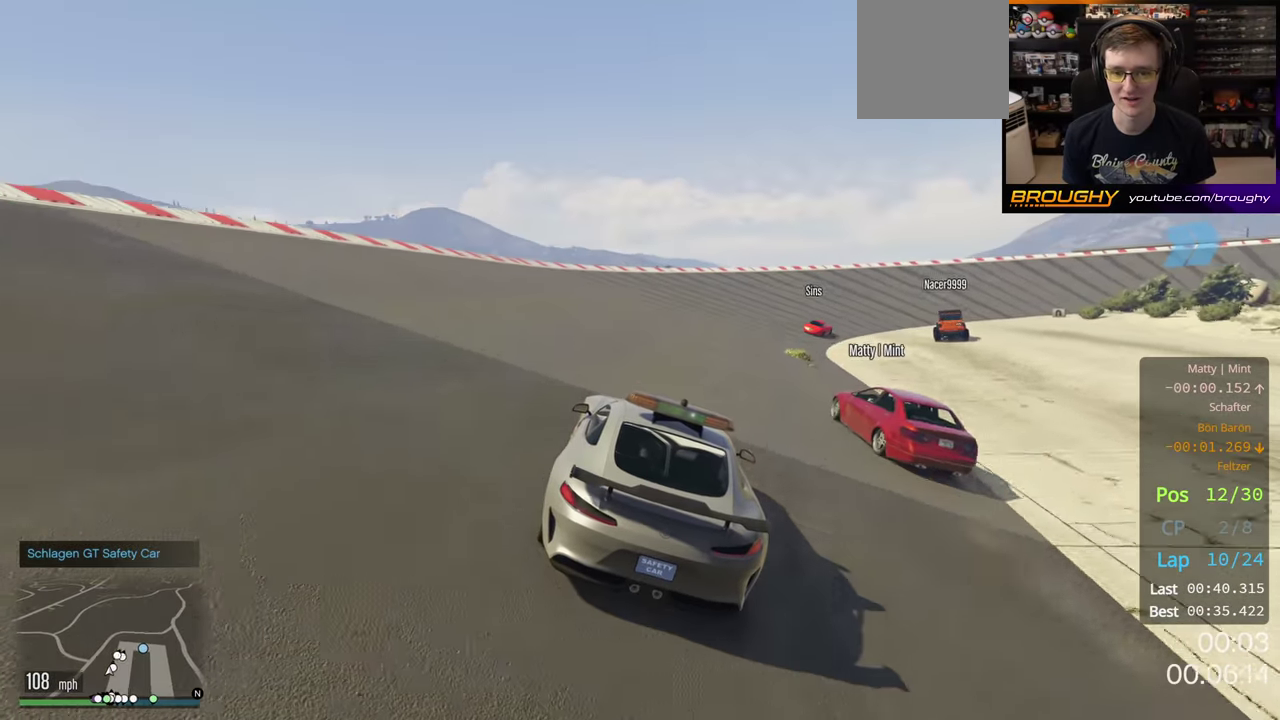
{"dt_ms": 500, "buttons": ["R2"], "left_stick": "center", "right_stick": "center", "button_events": []}
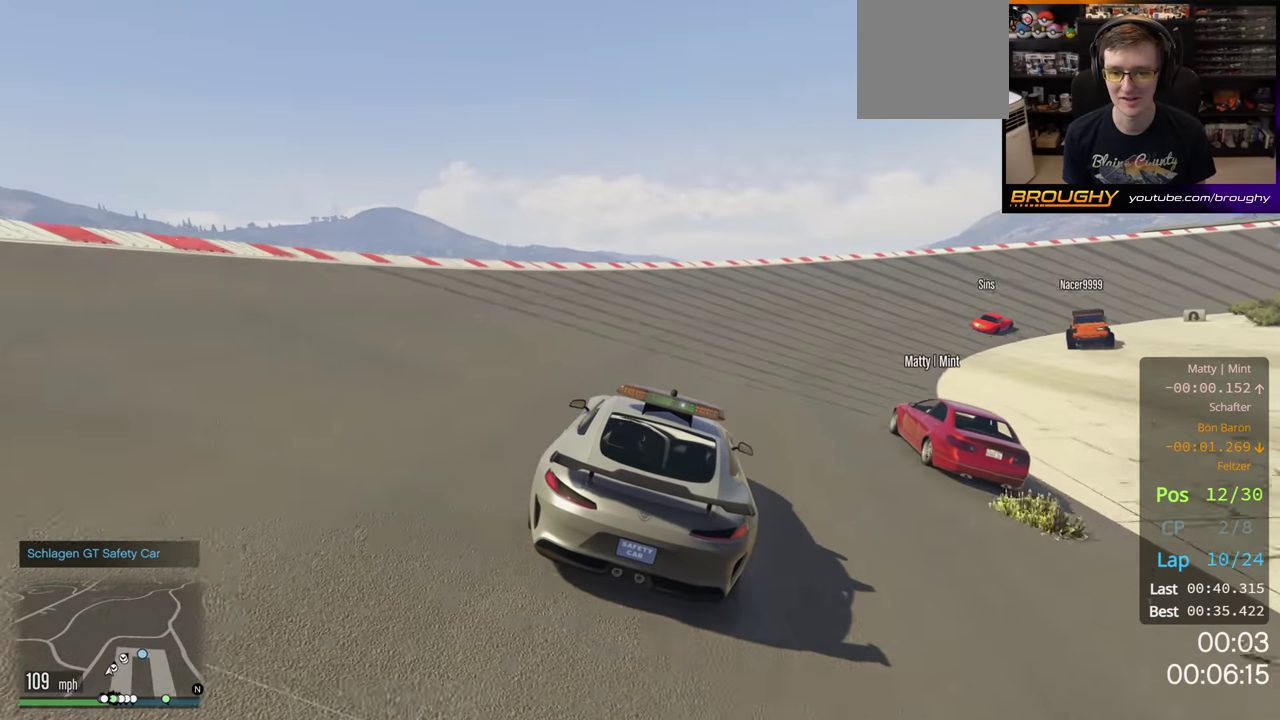
{"dt_ms": 700, "buttons": [], "left_stick": "left", "right_stick": "center", "button_events": [[617, "R2", "up"]]}
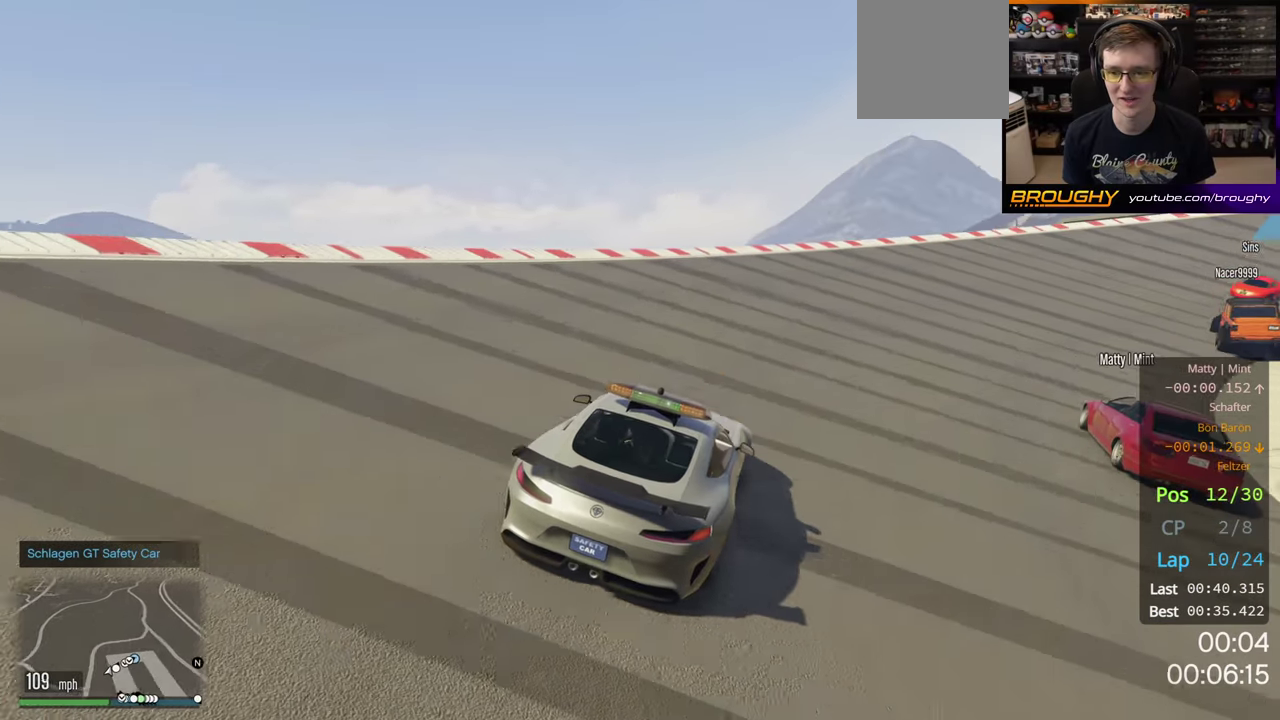
{"dt_ms": 300, "buttons": [], "left_stick": "left", "right_stick": "center", "button_events": []}
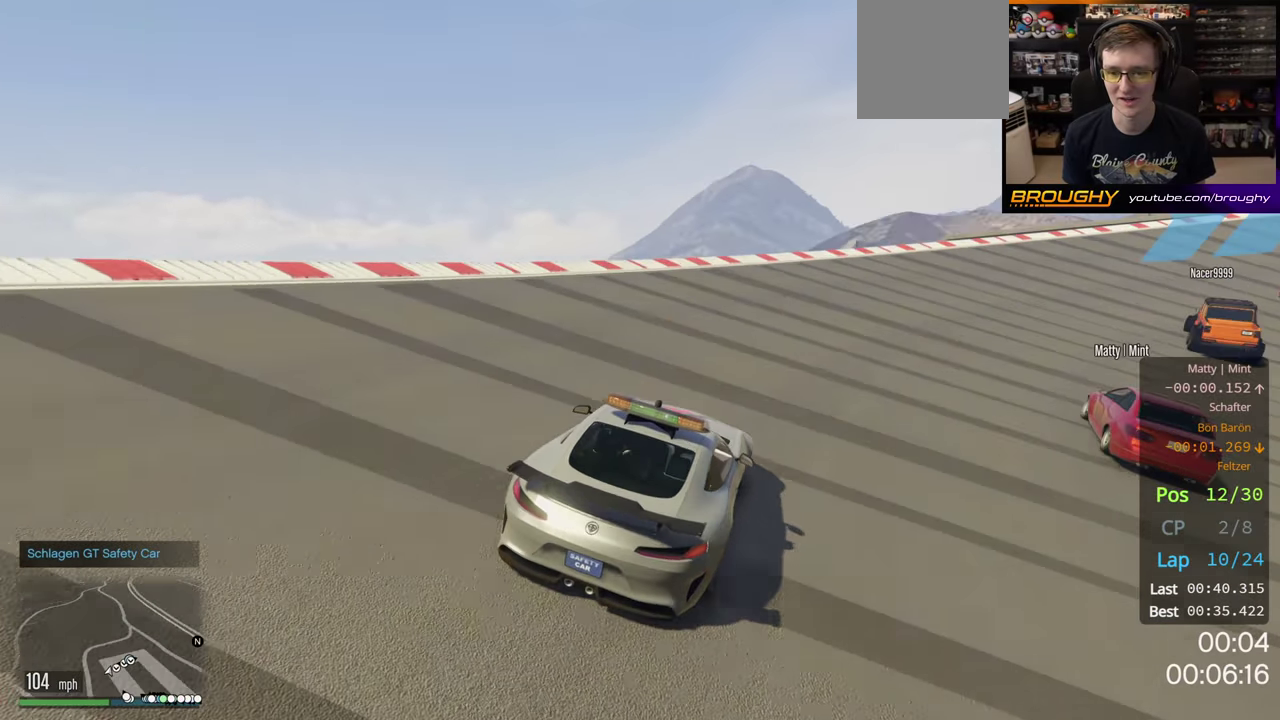
{"dt_ms": 600, "buttons": ["R2"], "left_stick": "center", "right_stick": "center", "button_events": [[567, "R2", "down"]]}
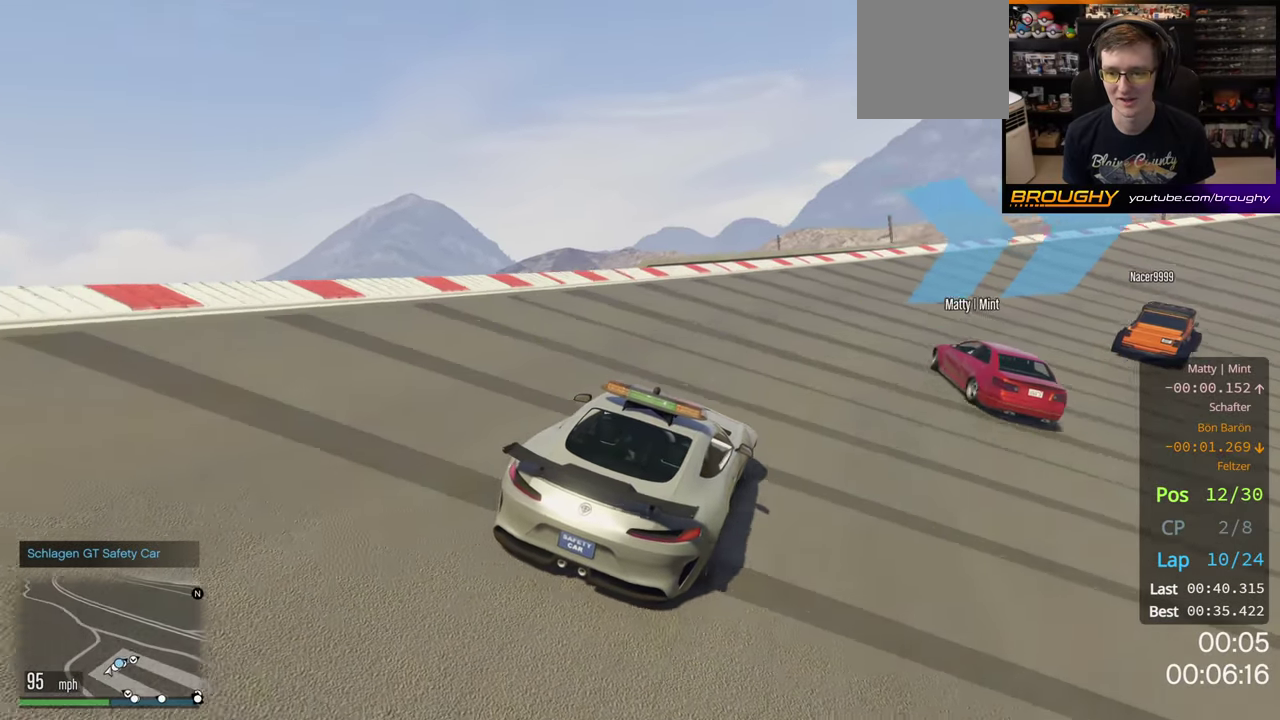
{"dt_ms": 200, "buttons": [], "left_stick": "center", "right_stick": "center", "button_events": [[83, "R2", "up"]]}
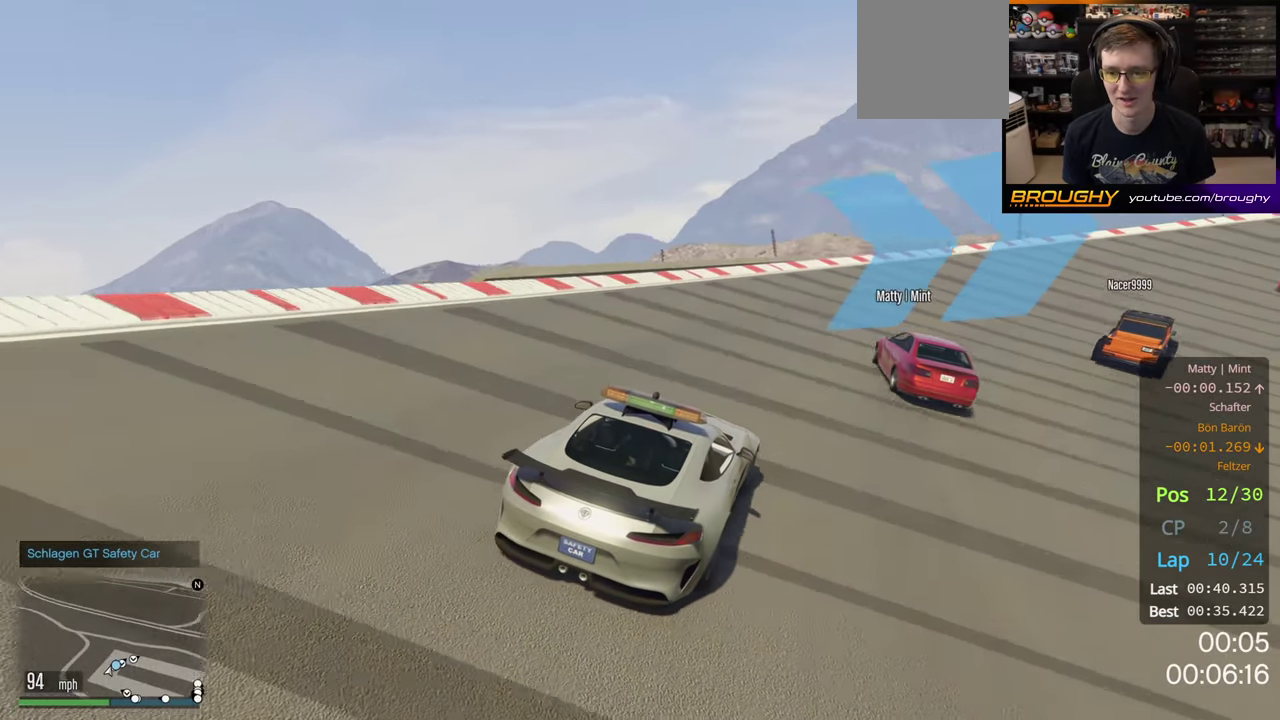
{"dt_ms": 300, "buttons": [], "left_stick": "center", "right_stick": "center", "button_events": []}
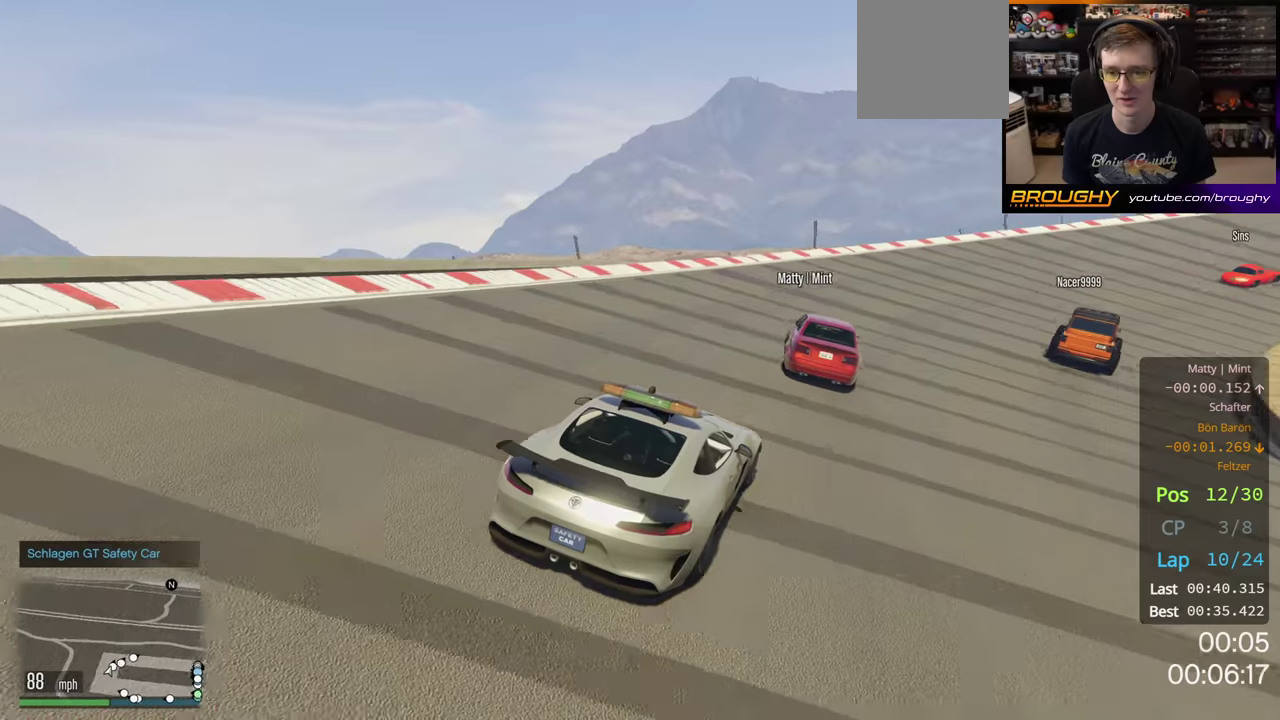
{"dt_ms": 200, "buttons": ["R2"], "left_stick": "center", "right_stick": "center", "button_events": [[150, "R2", "down"]]}
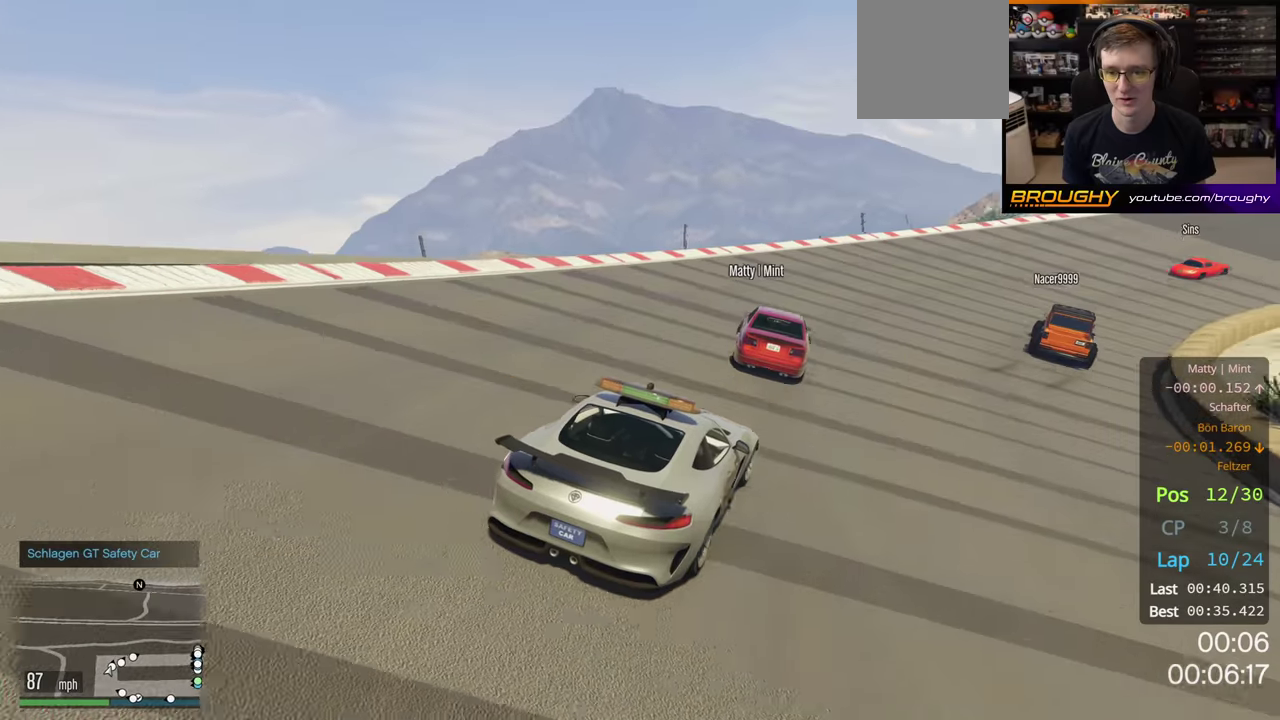
{"dt_ms": 700, "buttons": ["R2"], "left_stick": "right", "right_stick": "center", "button_events": []}
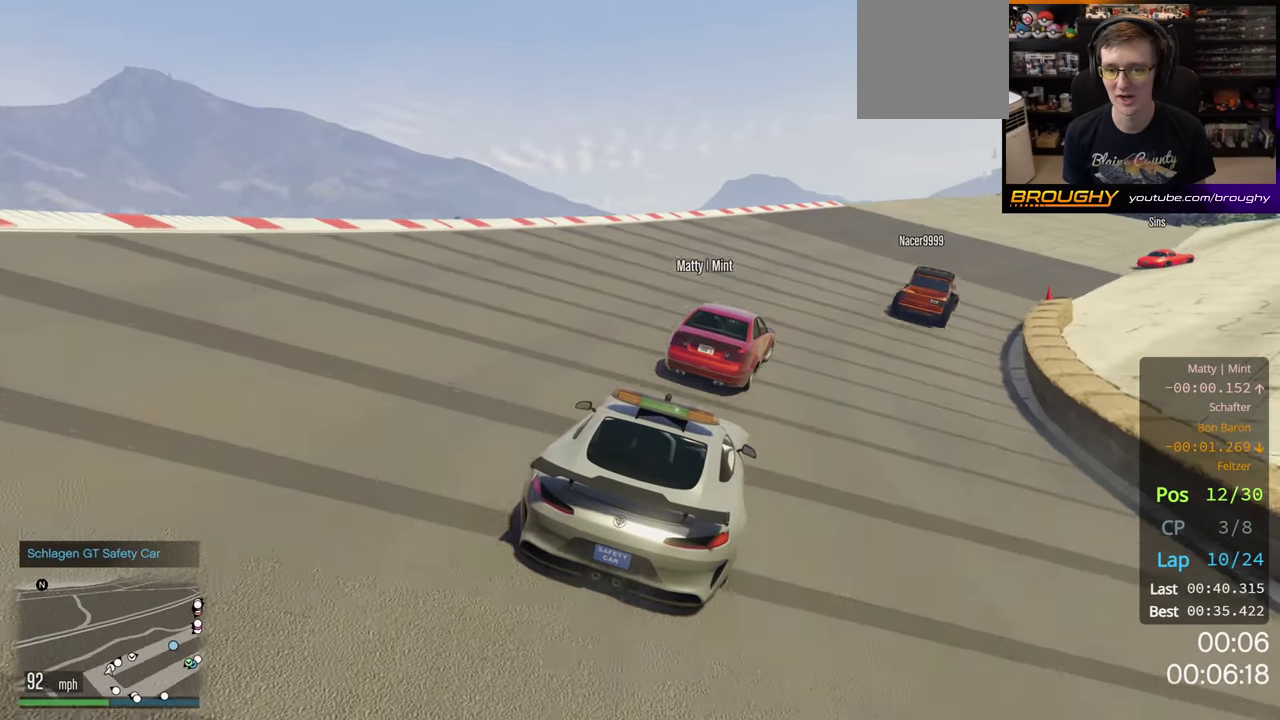
{"dt_ms": 500, "buttons": [], "left_stick": "center", "right_stick": "center", "button_events": [[66, "R2", "up"]]}
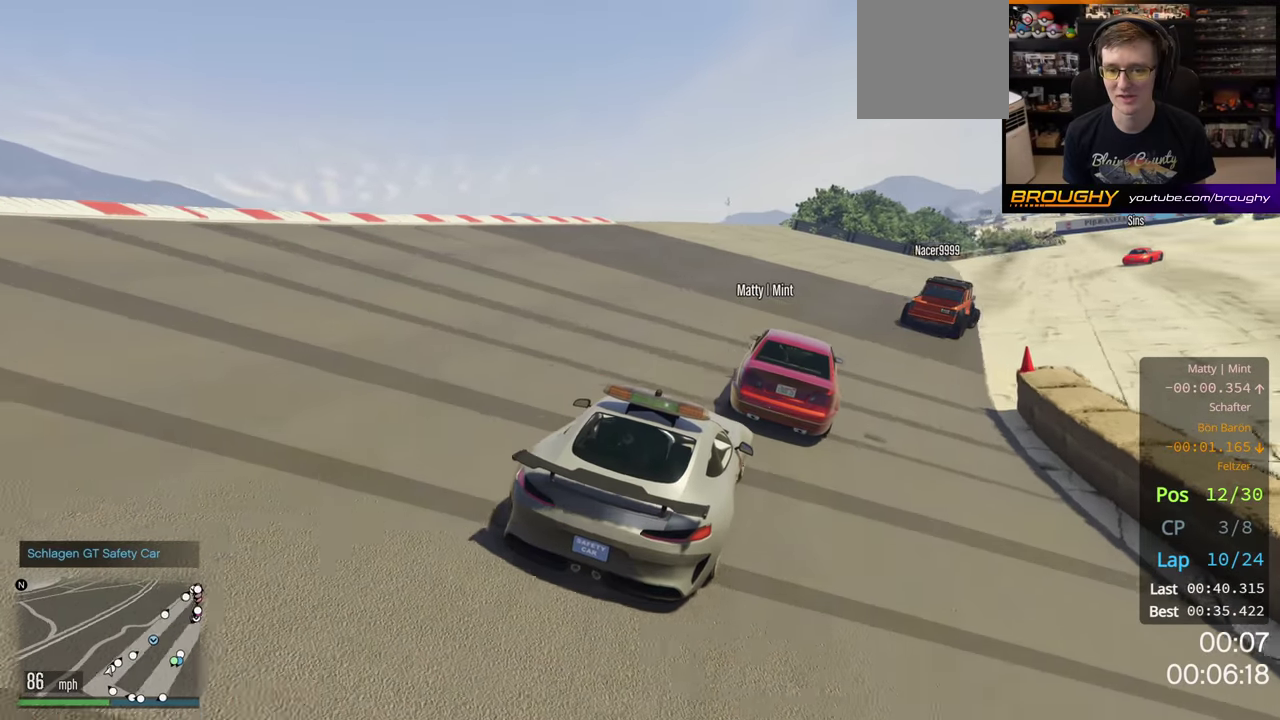
{"dt_ms": 400, "buttons": [], "left_stick": "left", "right_stick": "center", "button_events": []}
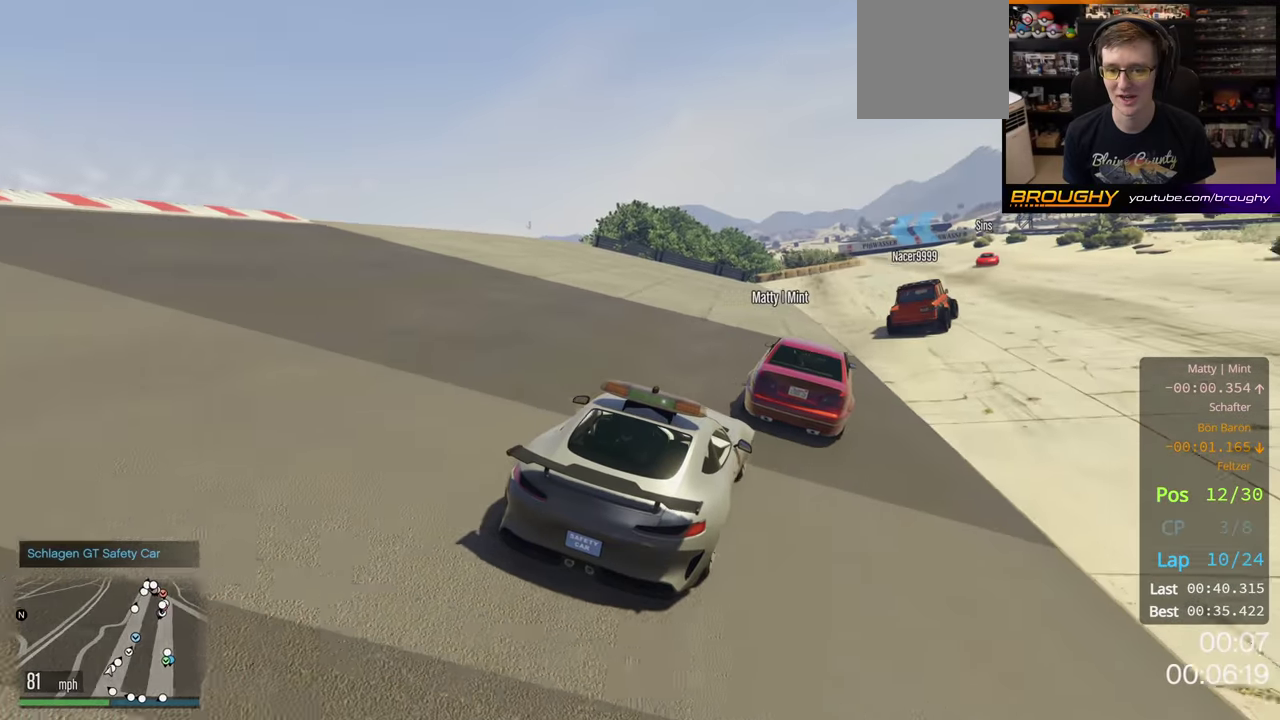
{"dt_ms": 200, "buttons": [], "left_stick": "center", "right_stick": "center", "button_events": []}
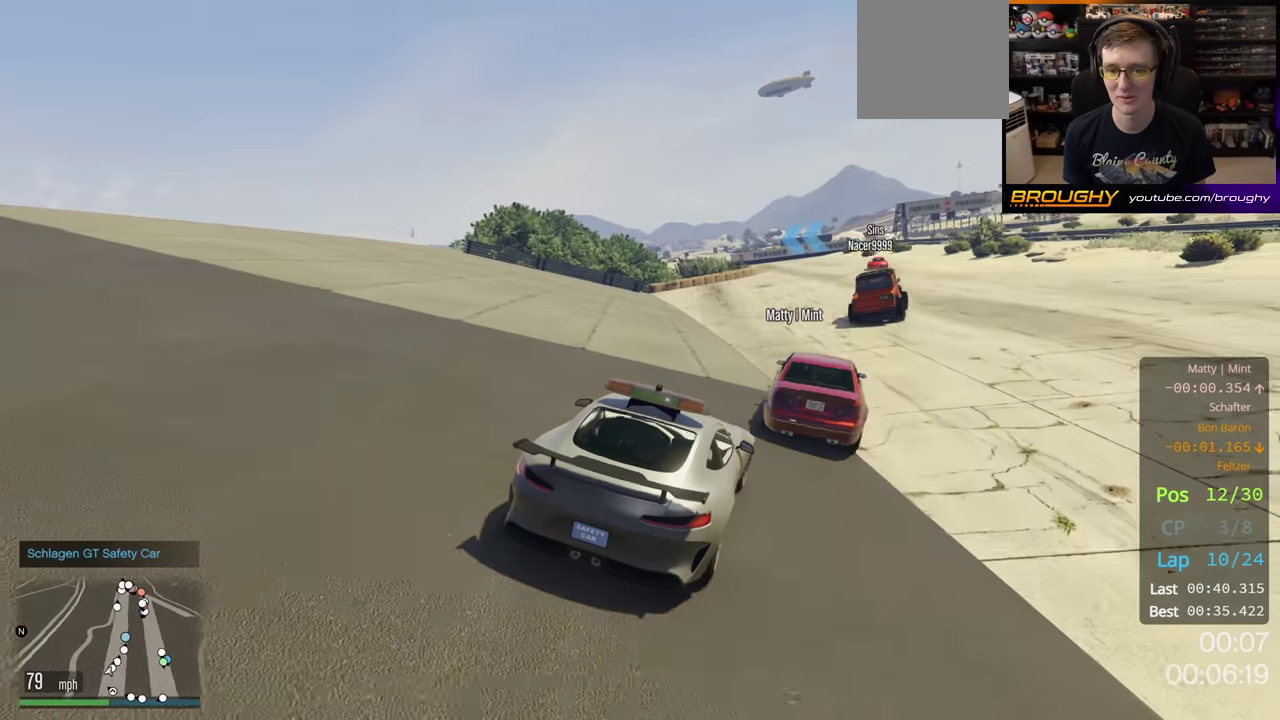
{"dt_ms": 300, "buttons": [], "left_stick": "center", "right_stick": "center", "button_events": [[83, "R2", "down"], [216, "R2", "up"]]}
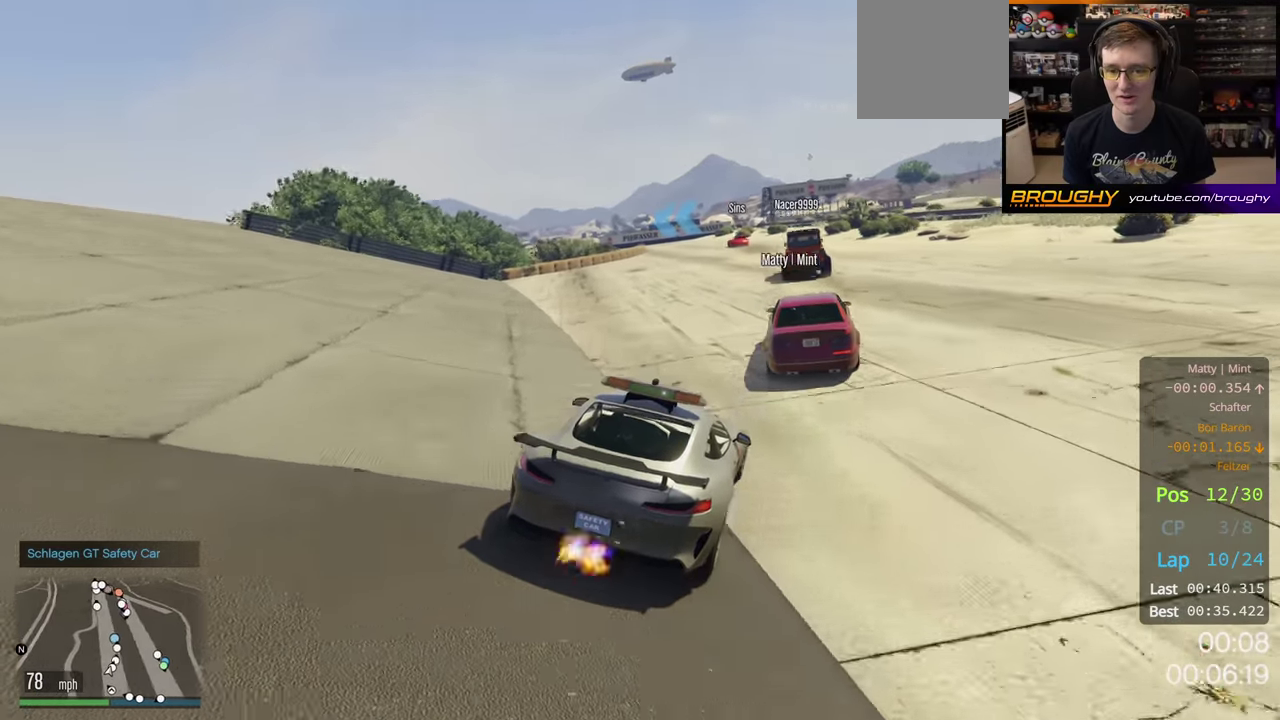
{"dt_ms": 600, "buttons": ["R2"], "left_stick": "left", "right_stick": "center", "button_events": [[50, "R2", "down"]]}
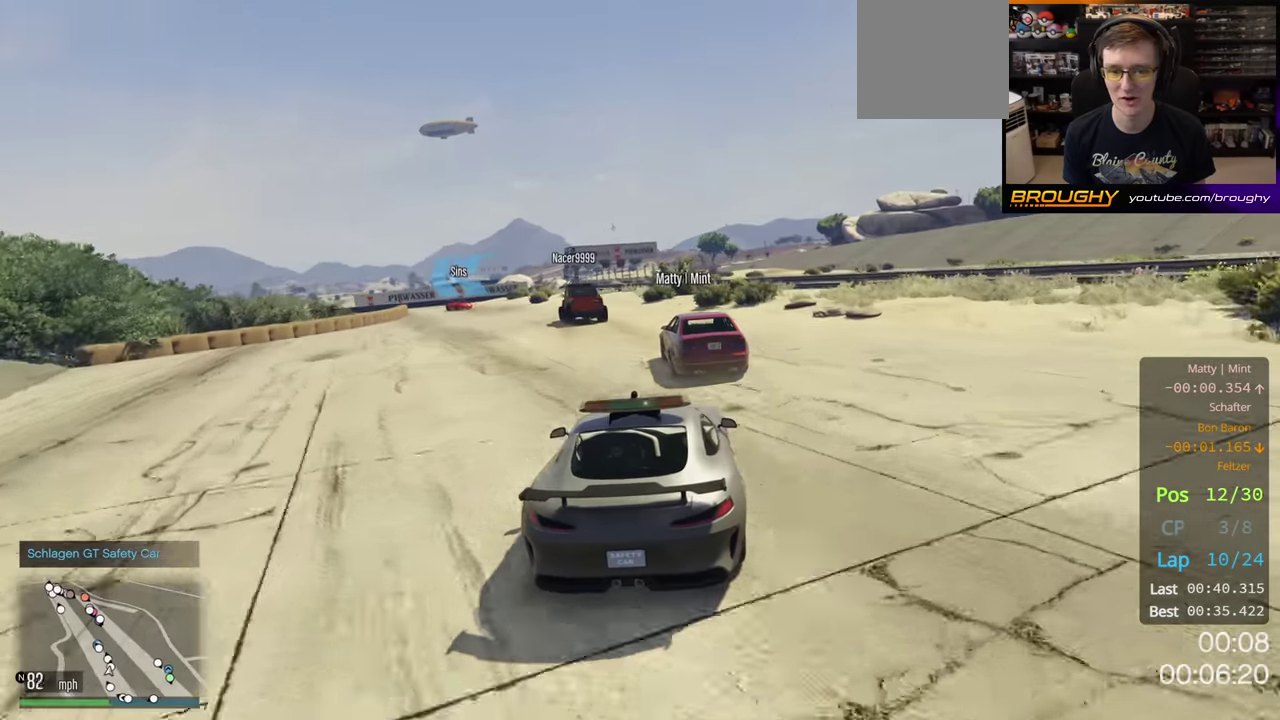
{"dt_ms": 500, "buttons": [], "left_stick": "up-left", "right_stick": "center", "button_events": [[116, "R2", "up"]]}